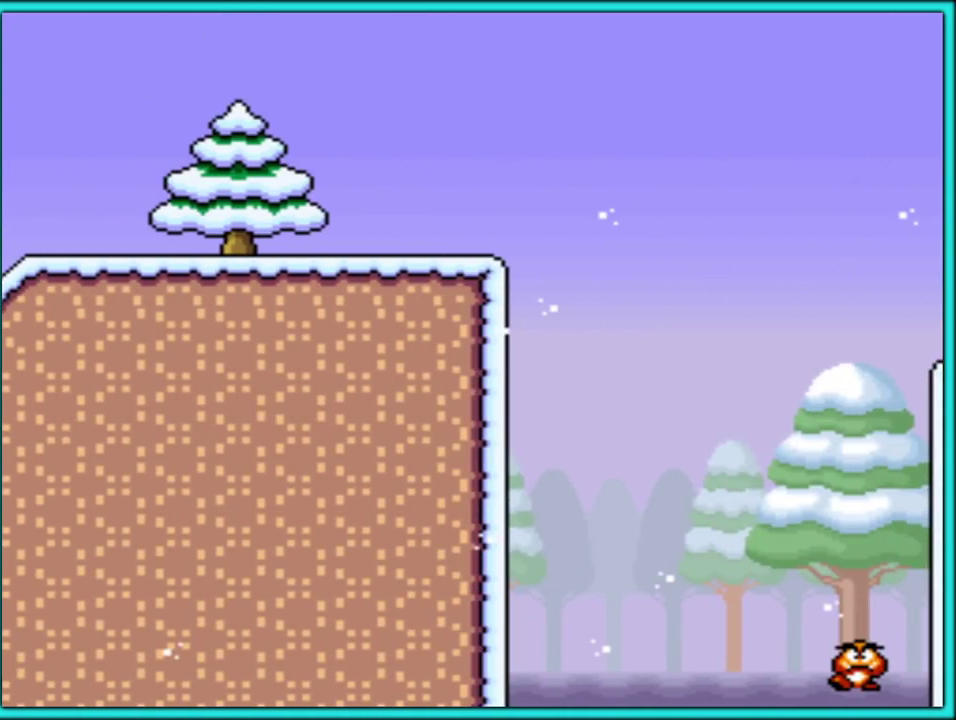
Gameplay with a controller (Nintendo layout); each line is a JSON object with the inputs held at the frame after it. "events" lists button and stick changes between this image and that frame as [ms after this image, input, new state], when the widget could be followed in between. Not read: L3 R3.
{"buttons": [], "events": []}
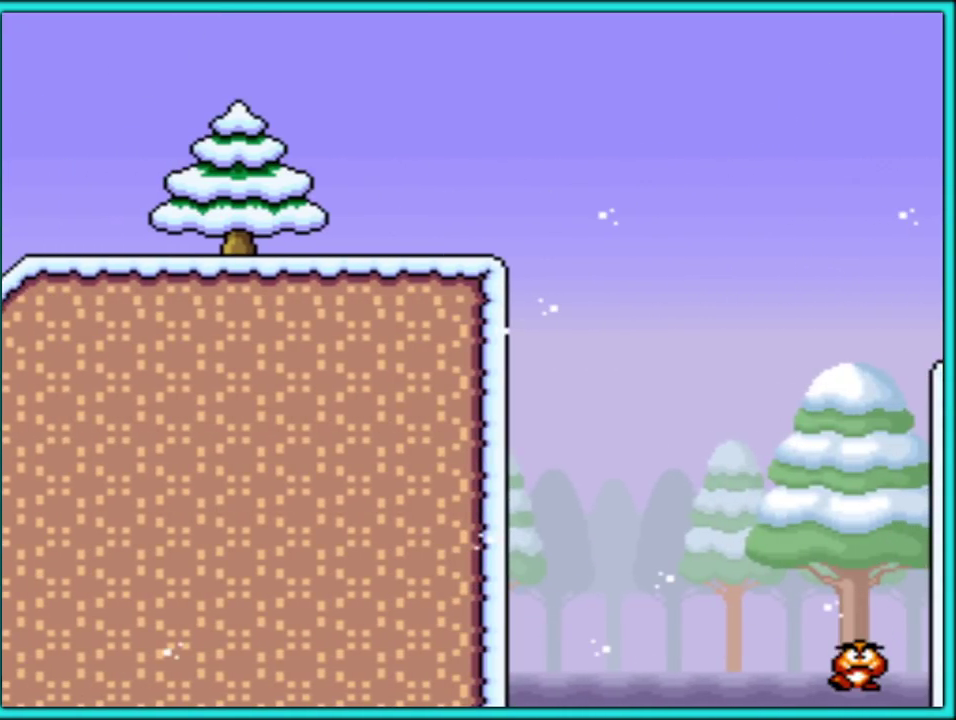
{"buttons": [], "events": []}
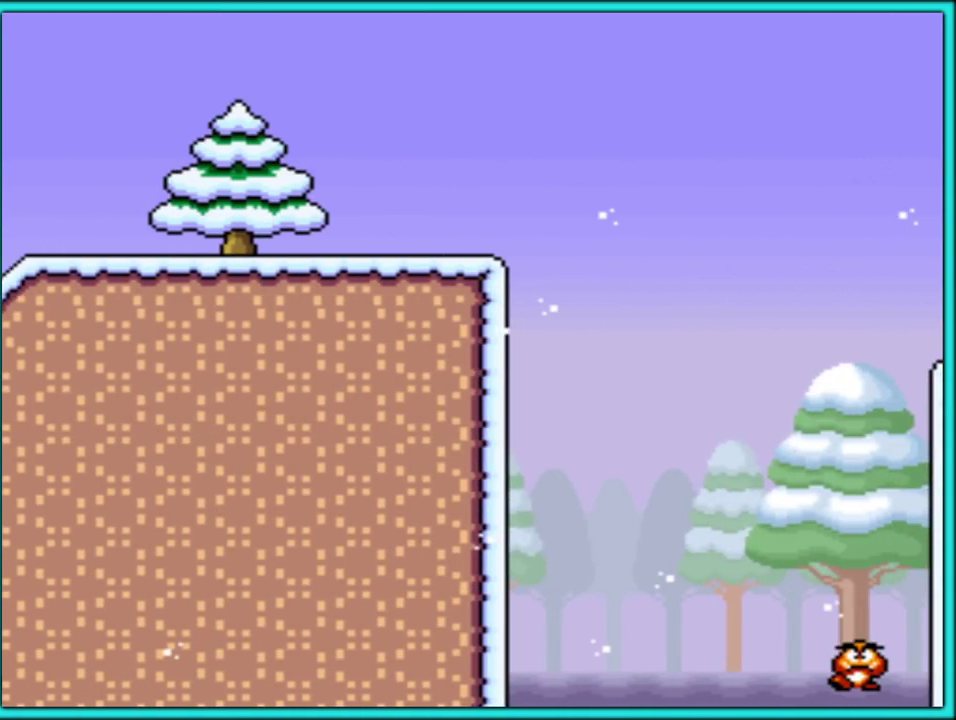
{"buttons": [], "events": []}
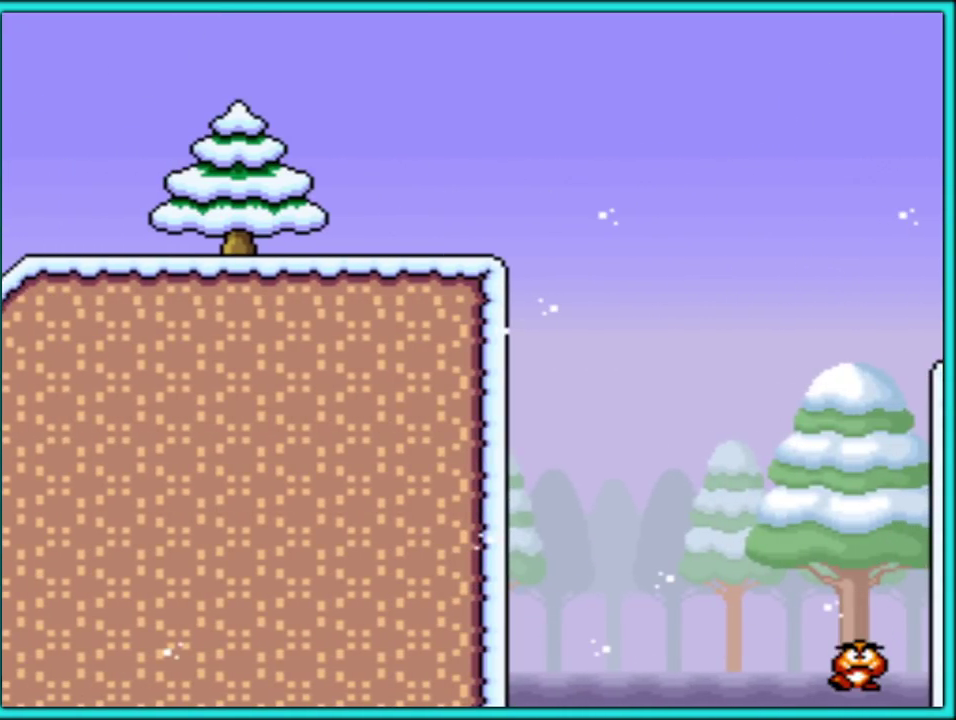
{"buttons": [], "events": []}
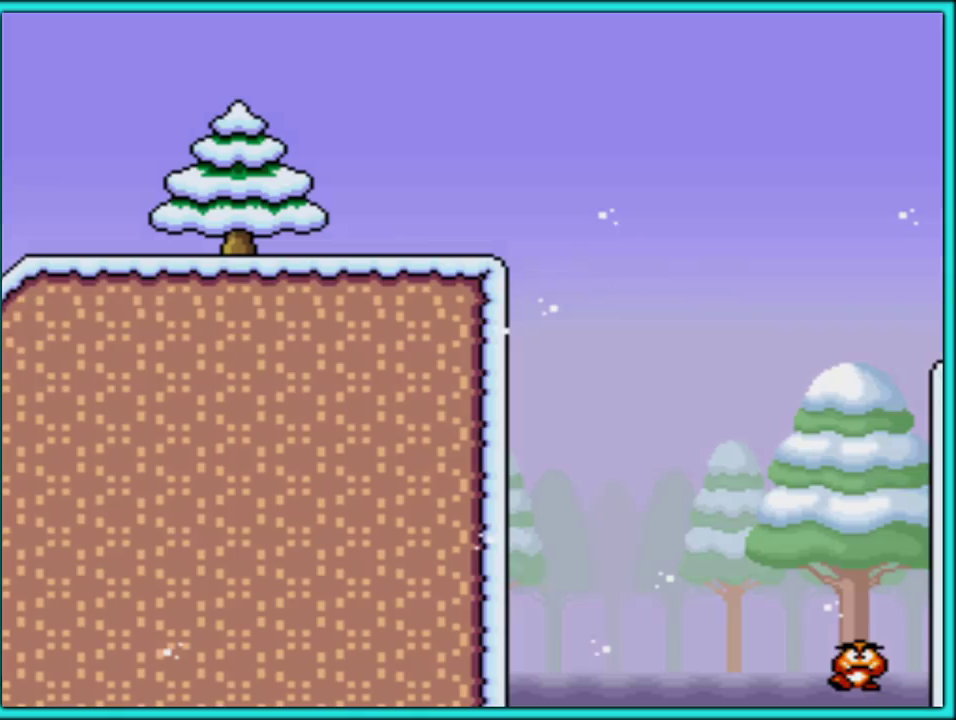
{"buttons": [], "events": []}
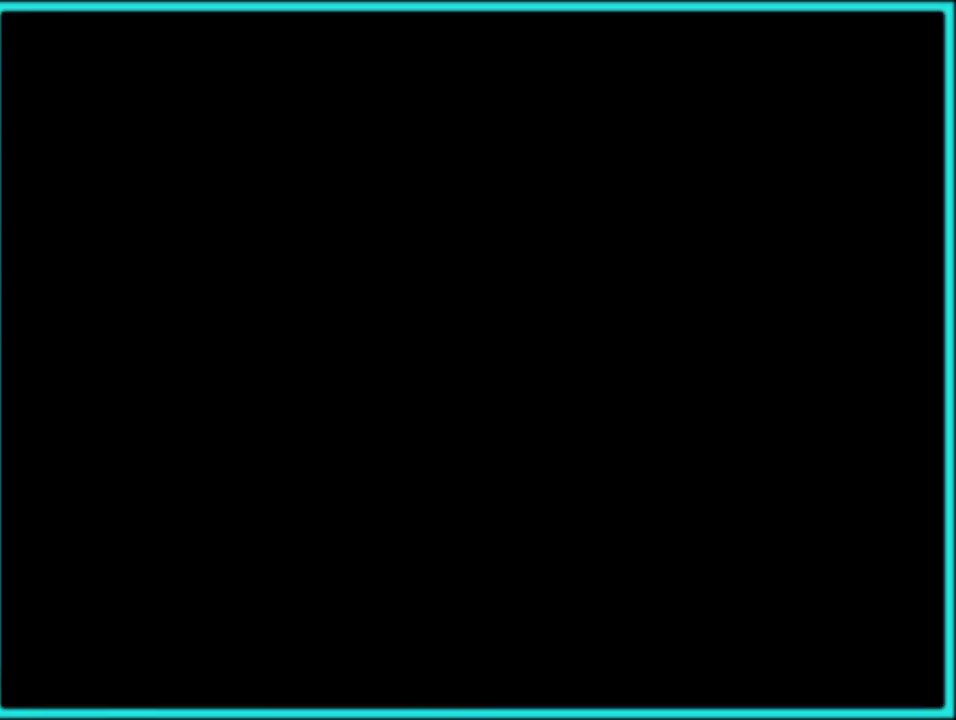
{"buttons": [], "events": []}
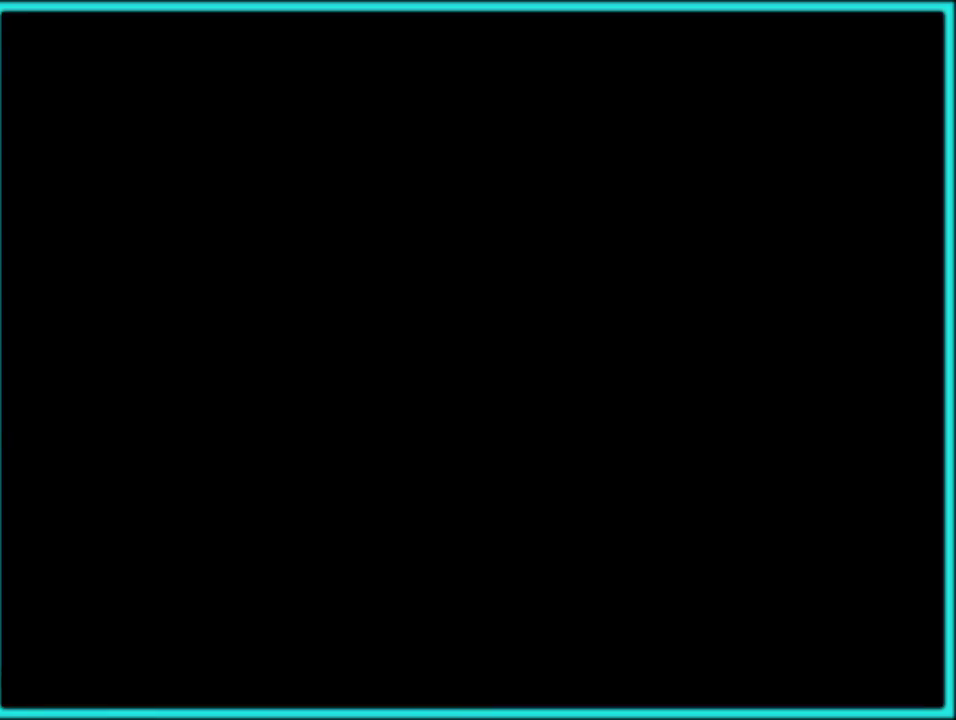
{"buttons": [], "events": []}
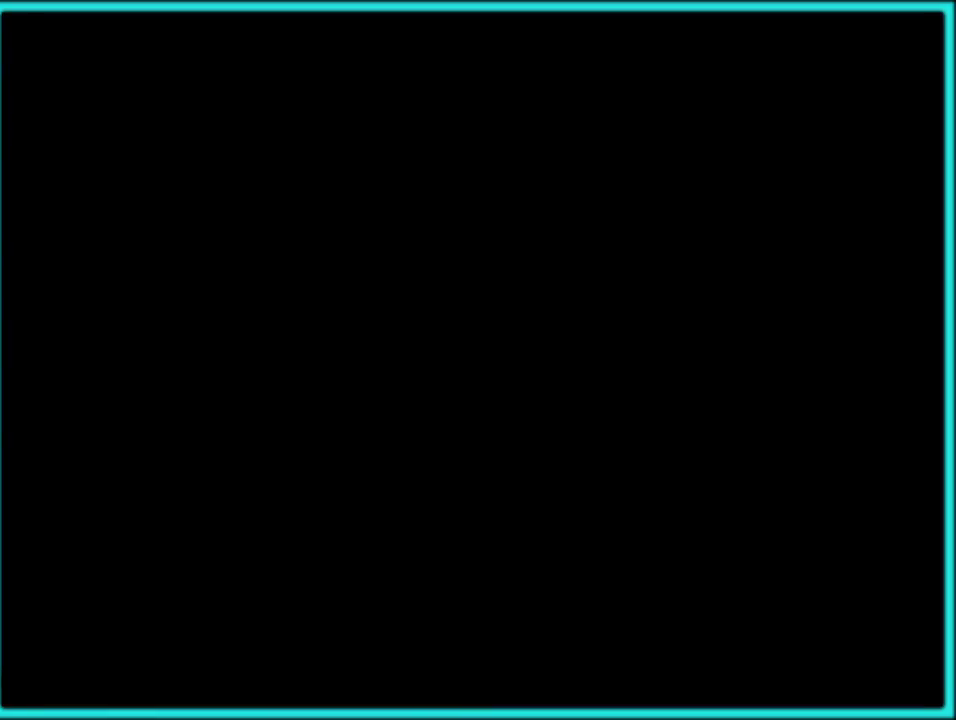
{"buttons": ["A"], "events": [[467, "A", "down"]]}
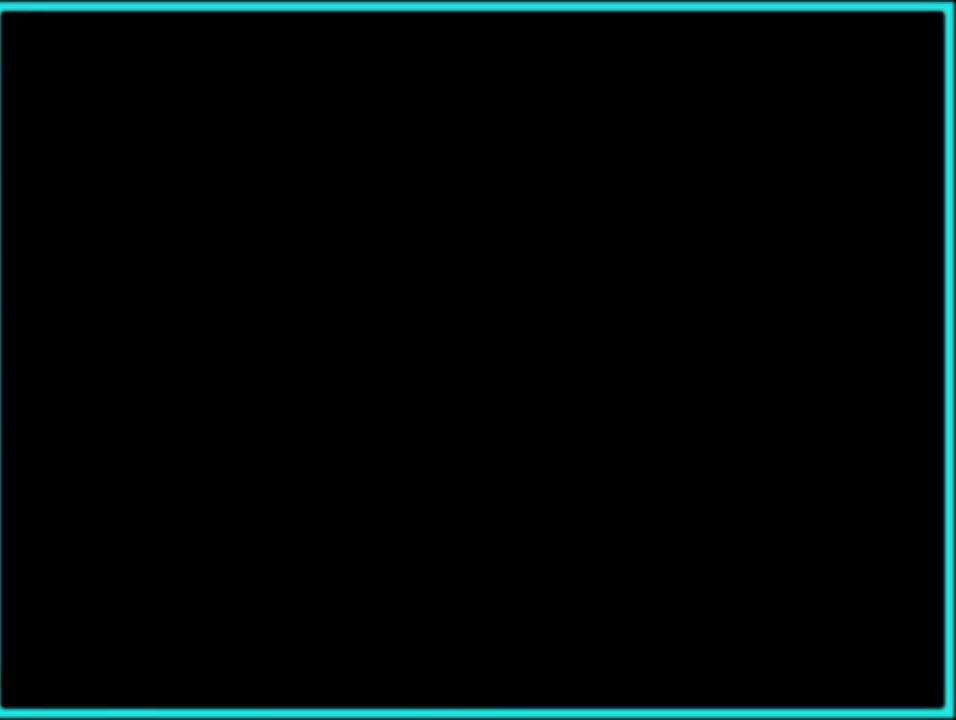
{"buttons": ["A"], "events": [[100, "A", "up"], [150, "A", "down"], [250, "A", "up"], [317, "A", "down"], [400, "A", "up"], [467, "A", "down"]]}
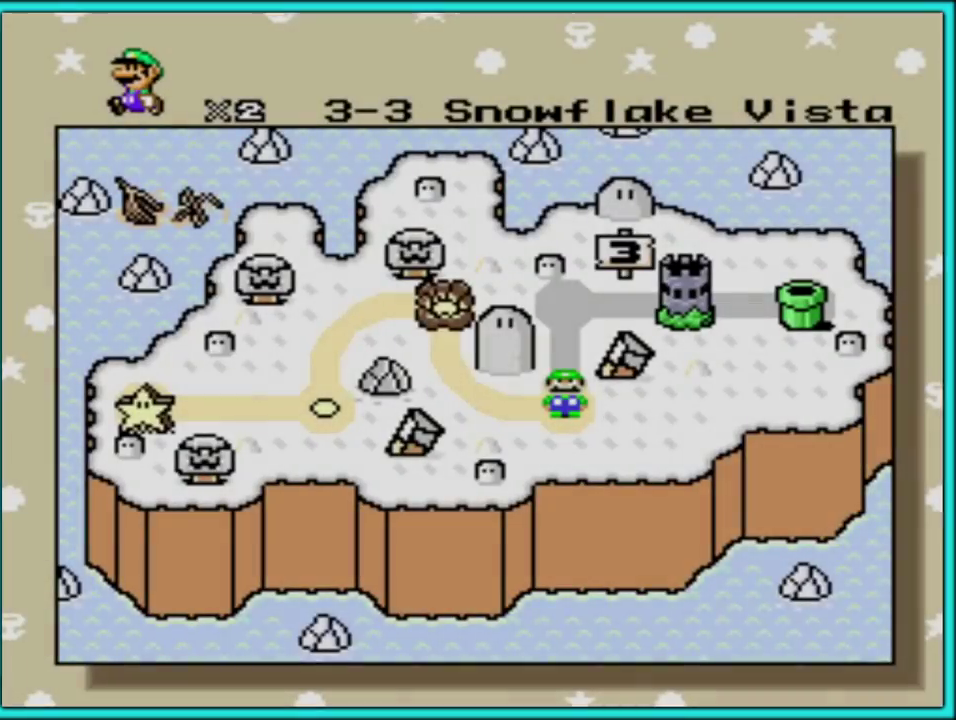
{"buttons": ["A"], "events": [[50, "A", "up"], [133, "A", "down"], [233, "A", "up"], [300, "A", "down"], [400, "A", "up"], [450, "A", "down"]]}
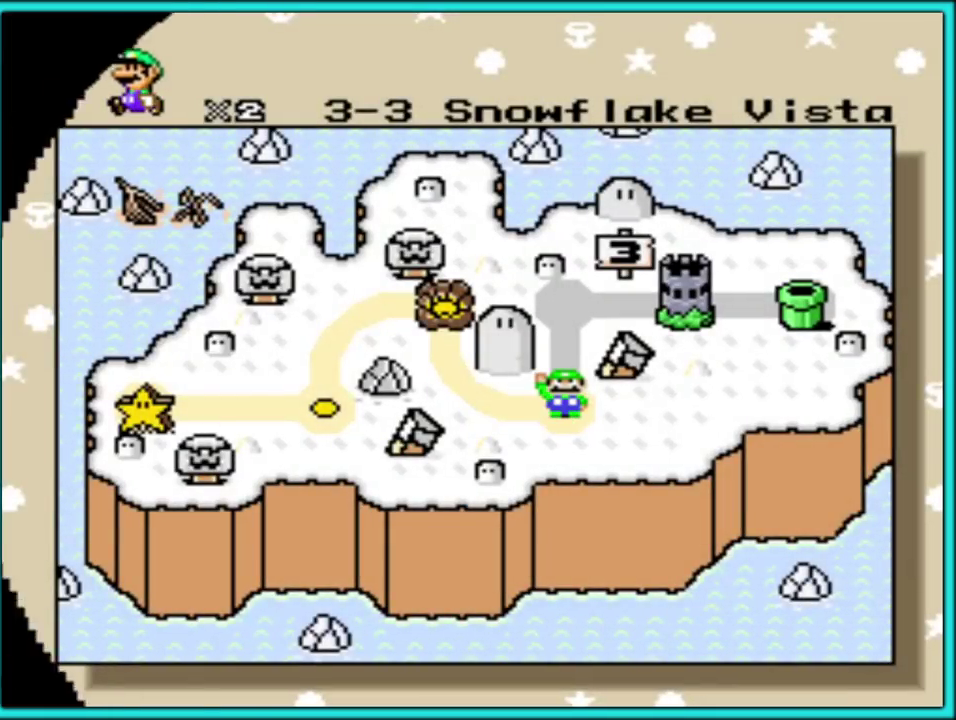
{"buttons": ["A"], "events": [[267, "A", "up"], [317, "A", "down"], [450, "A", "up"], [500, "A", "down"]]}
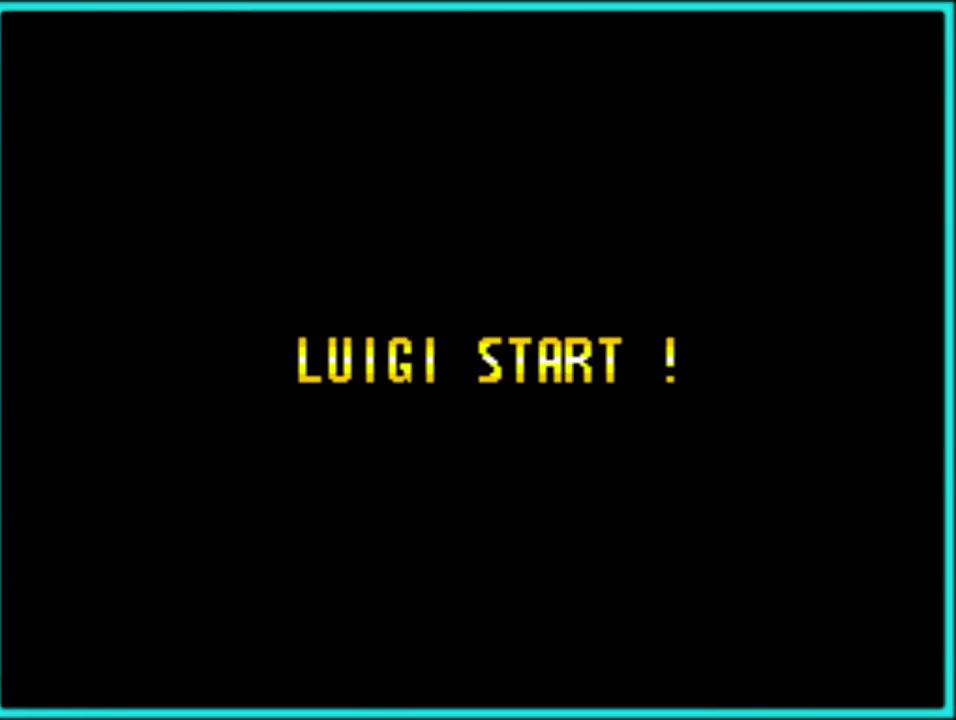
{"buttons": [], "events": [[100, "A", "up"], [150, "A", "down"], [250, "A", "up"], [333, "A", "down"], [417, "A", "up"]]}
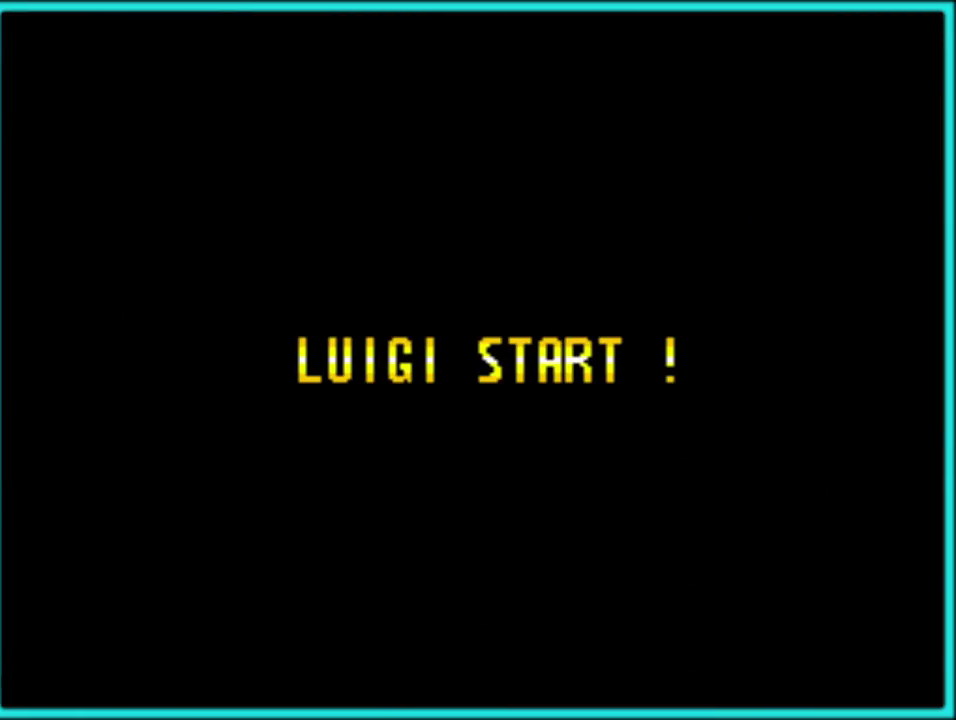
{"buttons": ["A"], "events": [[17, "A", "down"], [83, "A", "up"], [150, "A", "down"], [250, "A", "up"], [333, "A", "down"], [400, "A", "up"], [500, "A", "down"]]}
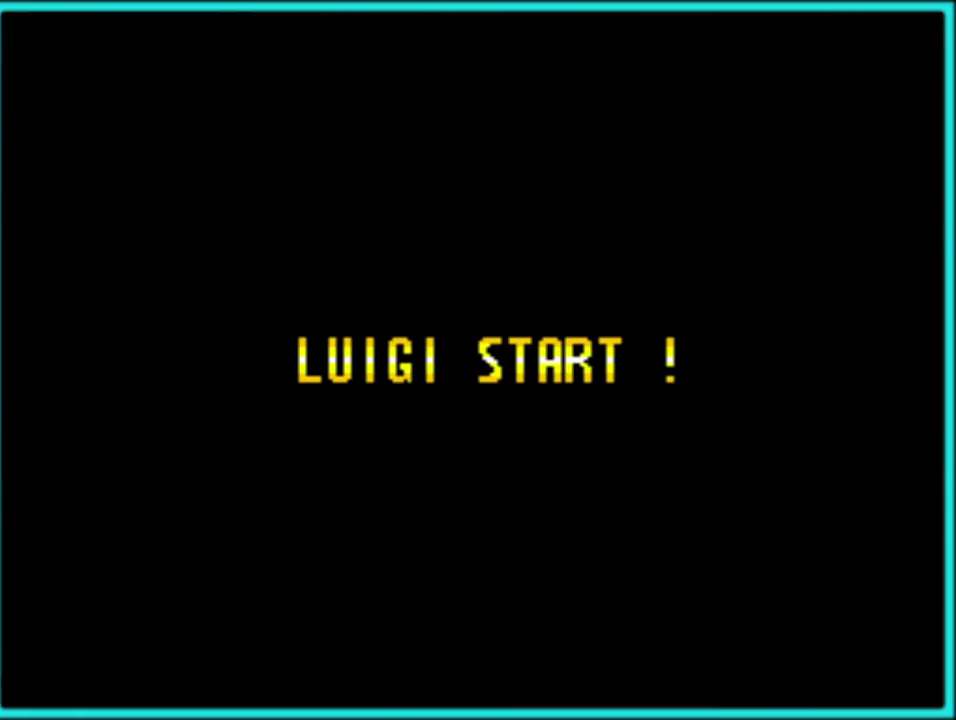
{"buttons": [], "events": [[67, "A", "up"], [167, "A", "down"], [250, "A", "up"], [317, "A", "down"], [417, "A", "up"]]}
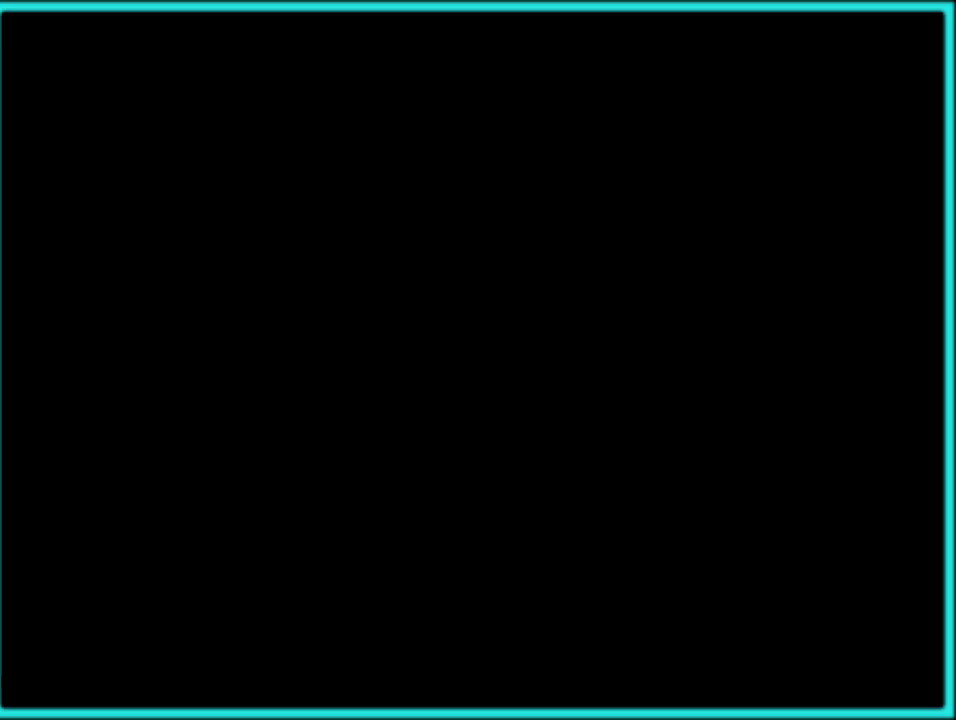
{"buttons": ["Y", "DPAD_RIGHT"], "events": [[100, "Y", "down"], [150, "DPAD_RIGHT", "down"]]}
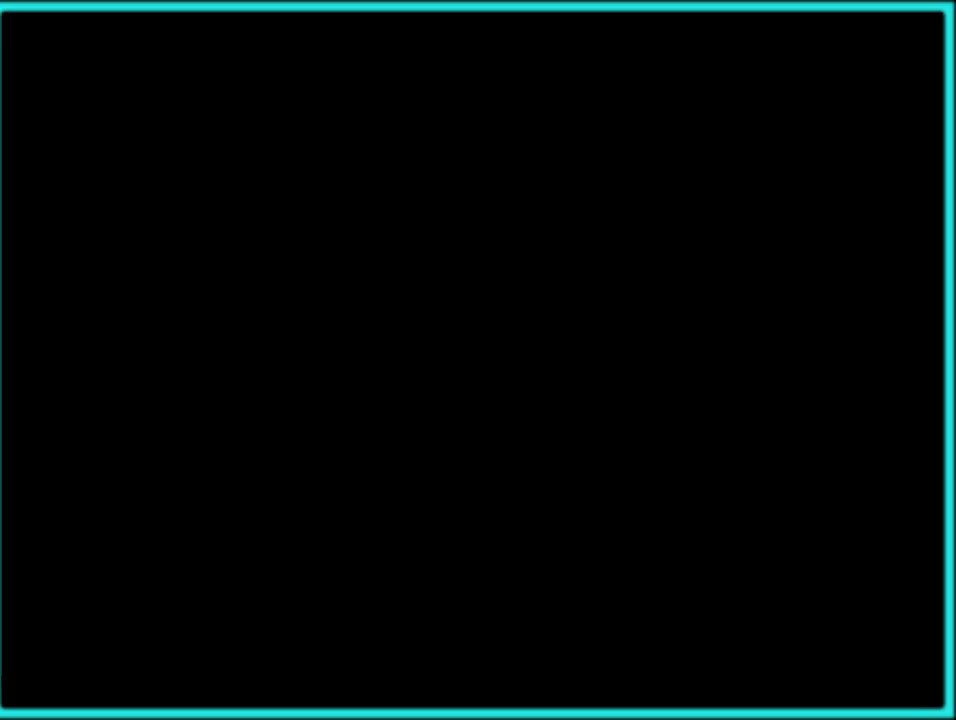
{"buttons": ["Y", "DPAD_RIGHT"], "events": []}
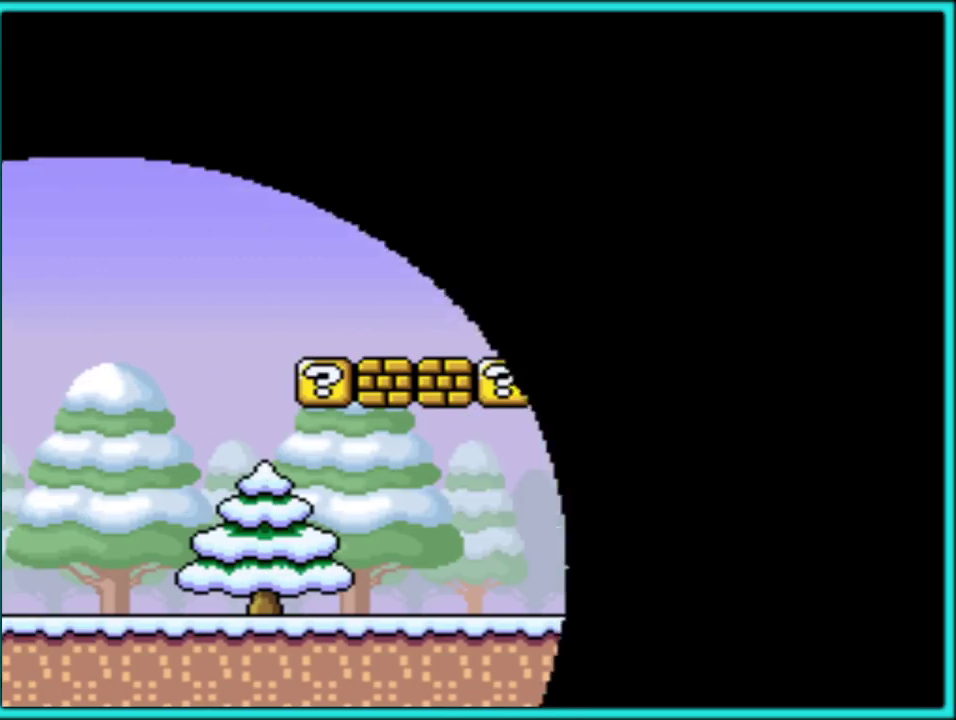
{"buttons": ["Y", "DPAD_RIGHT"], "events": []}
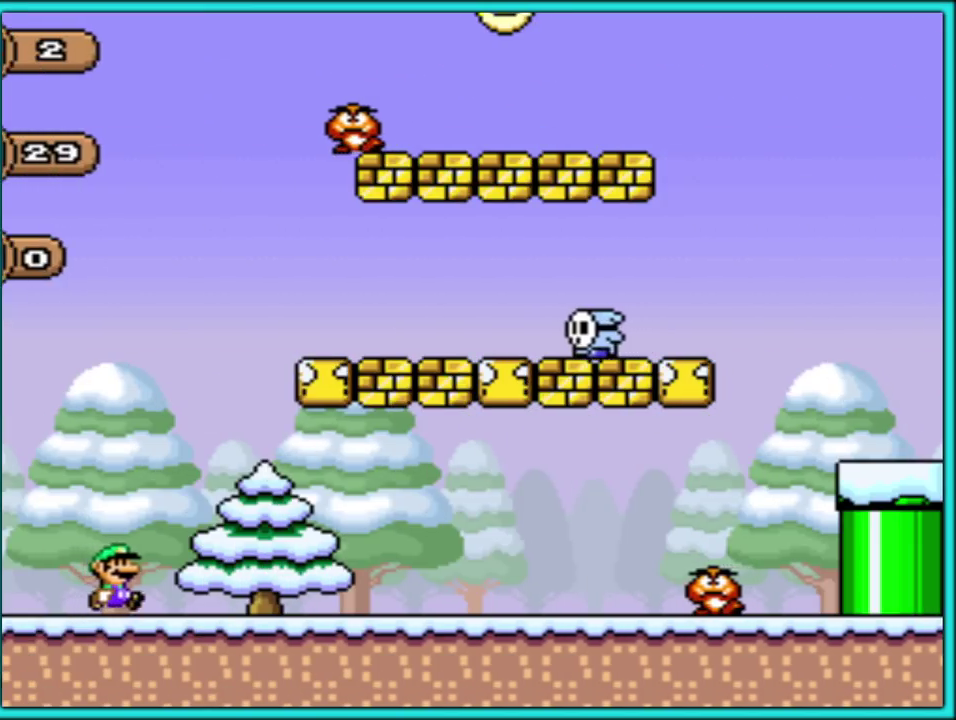
{"buttons": ["B", "Y", "DPAD_RIGHT"], "events": [[500, "B", "down"]]}
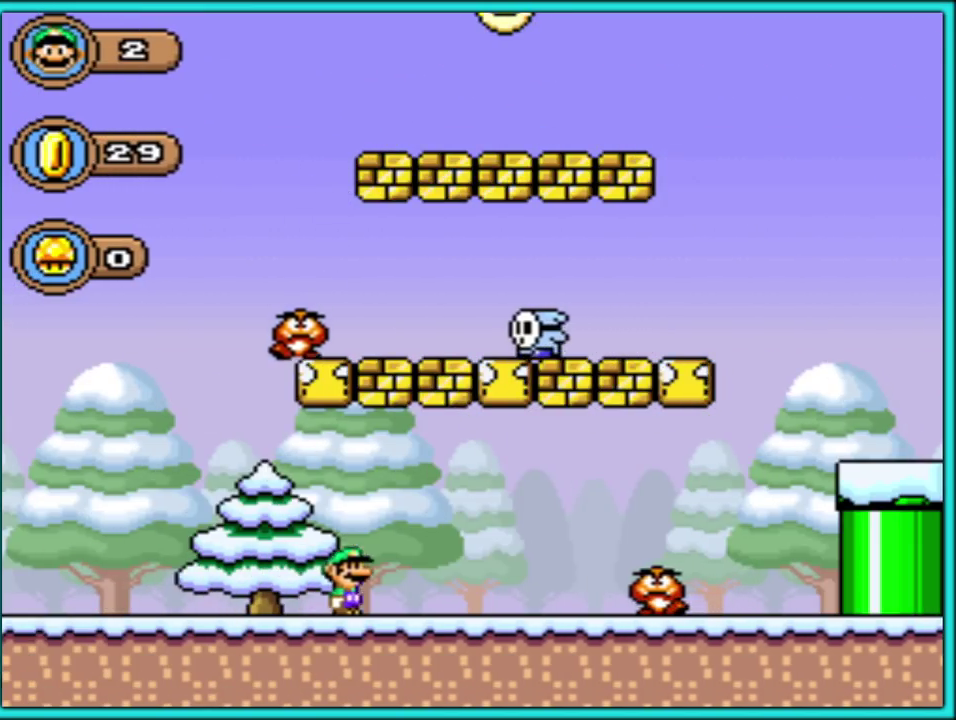
{"buttons": ["B", "Y", "DPAD_RIGHT"], "events": []}
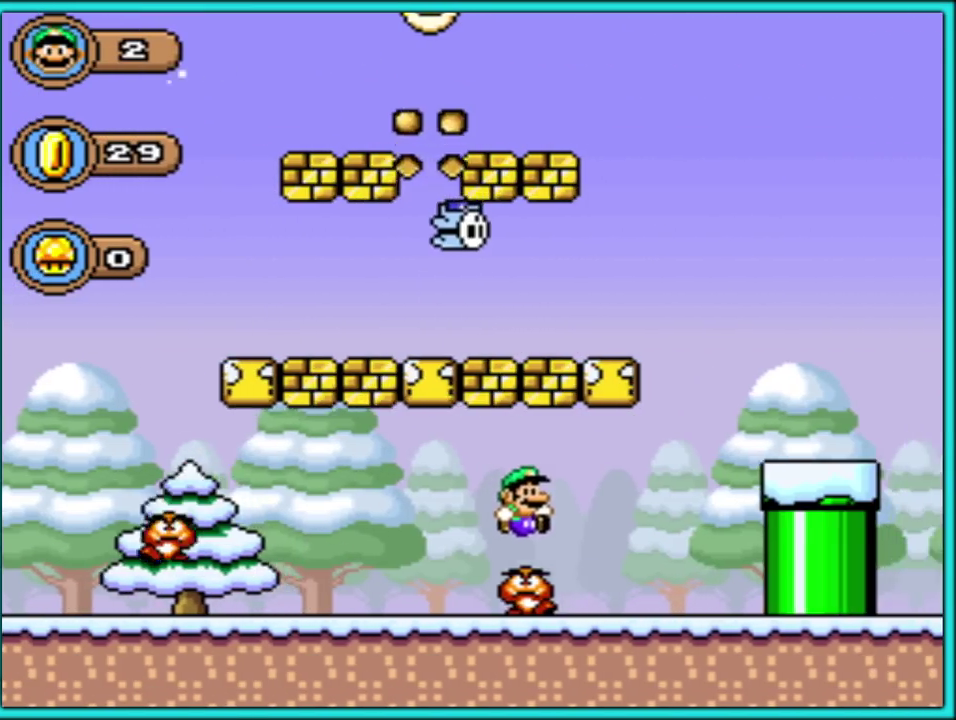
{"buttons": ["Y", "DPAD_RIGHT"], "events": [[33, "B", "up"], [233, "DPAD_RIGHT", "up"], [467, "DPAD_RIGHT", "down"]]}
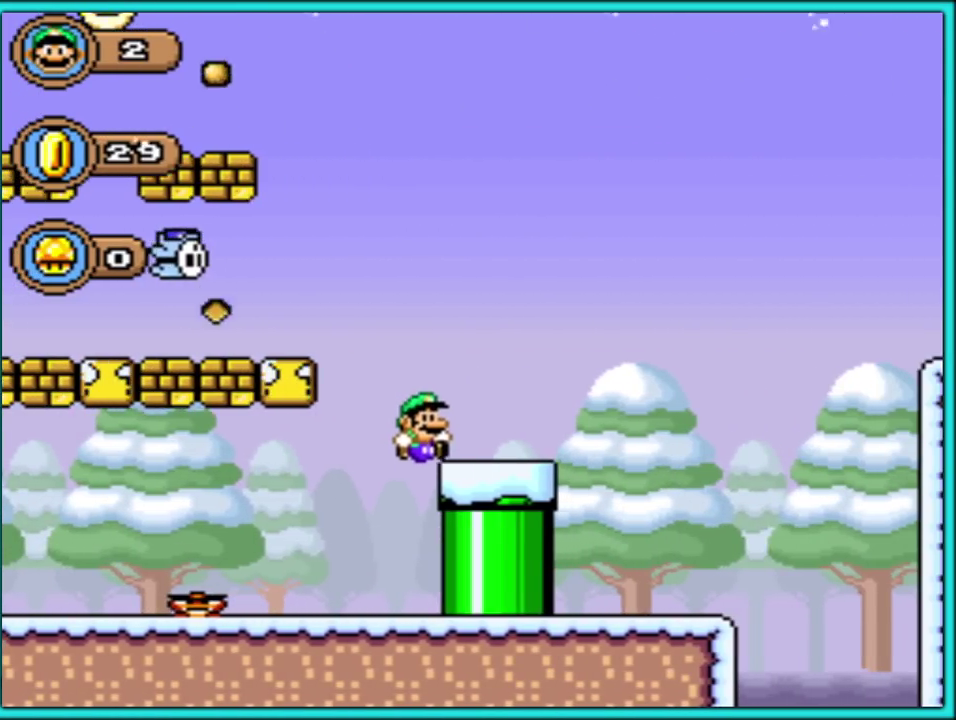
{"buttons": ["B", "Y", "DPAD_RIGHT"], "events": [[100, "B", "down"]]}
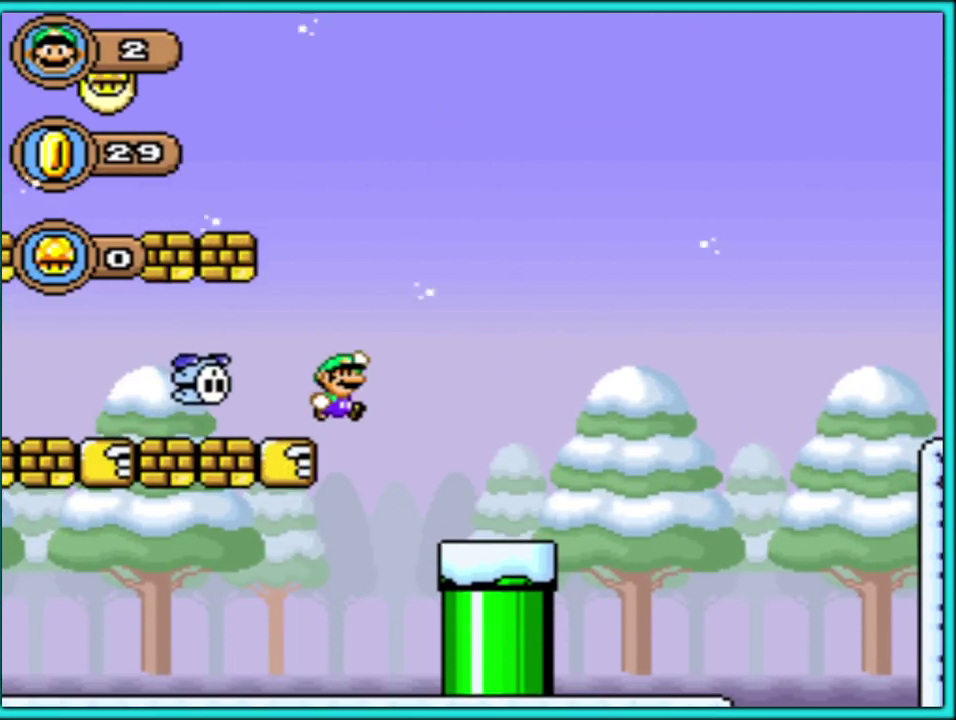
{"buttons": ["Y", "DPAD_LEFT"], "events": [[67, "DPAD_LEFT", "down"], [67, "DPAD_RIGHT", "up"], [333, "B", "up"]]}
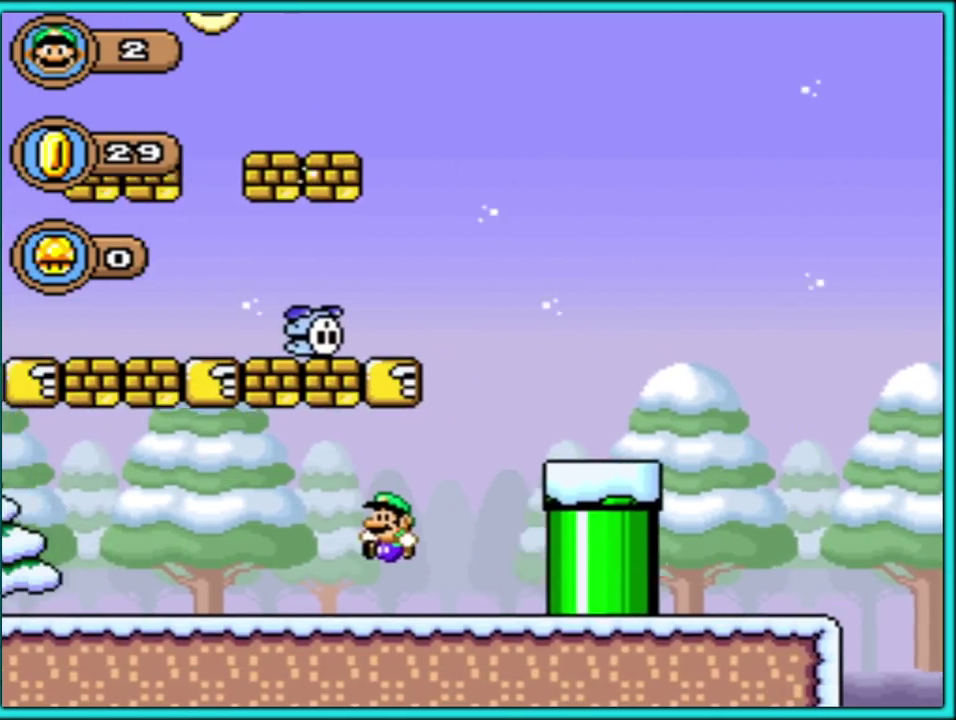
{"buttons": ["B", "Y", "DPAD_RIGHT"], "events": [[183, "B", "down"], [283, "DPAD_LEFT", "up"], [300, "DPAD_RIGHT", "down"]]}
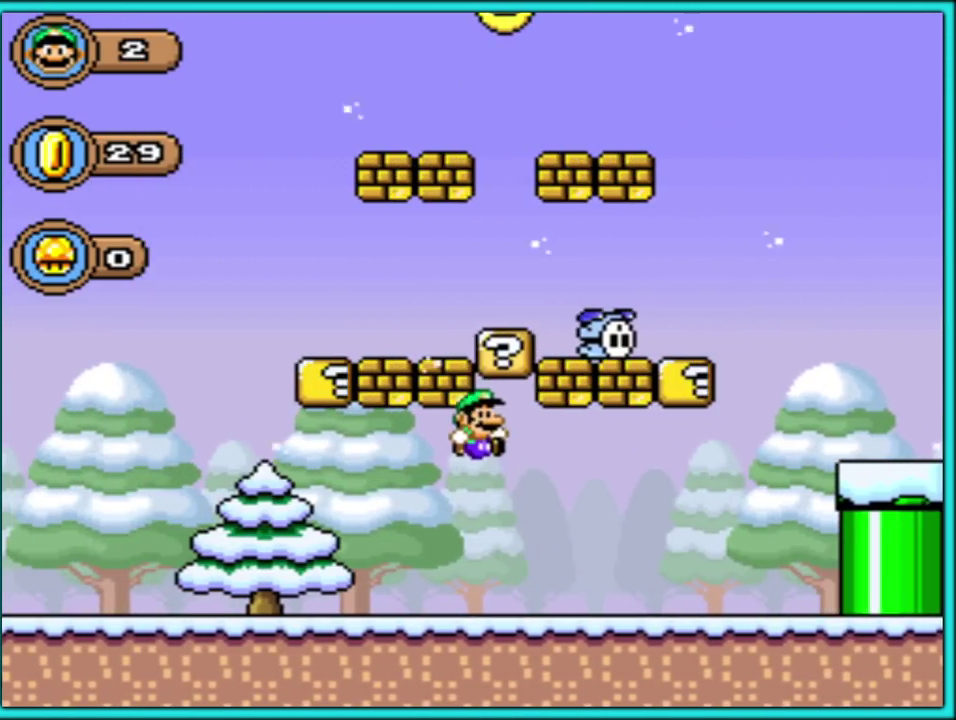
{"buttons": ["Y", "DPAD_RIGHT"], "events": [[183, "B", "up"]]}
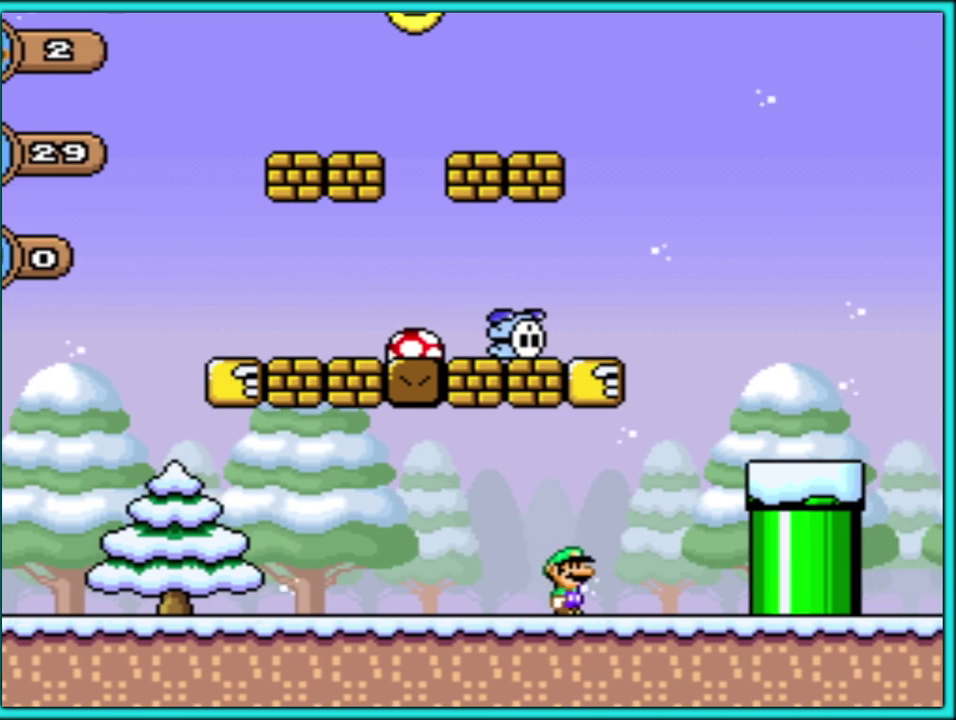
{"buttons": ["Y", "DPAD_LEFT"], "events": [[17, "B", "down"], [67, "DPAD_RIGHT", "up"], [100, "DPAD_LEFT", "down"], [450, "B", "up"]]}
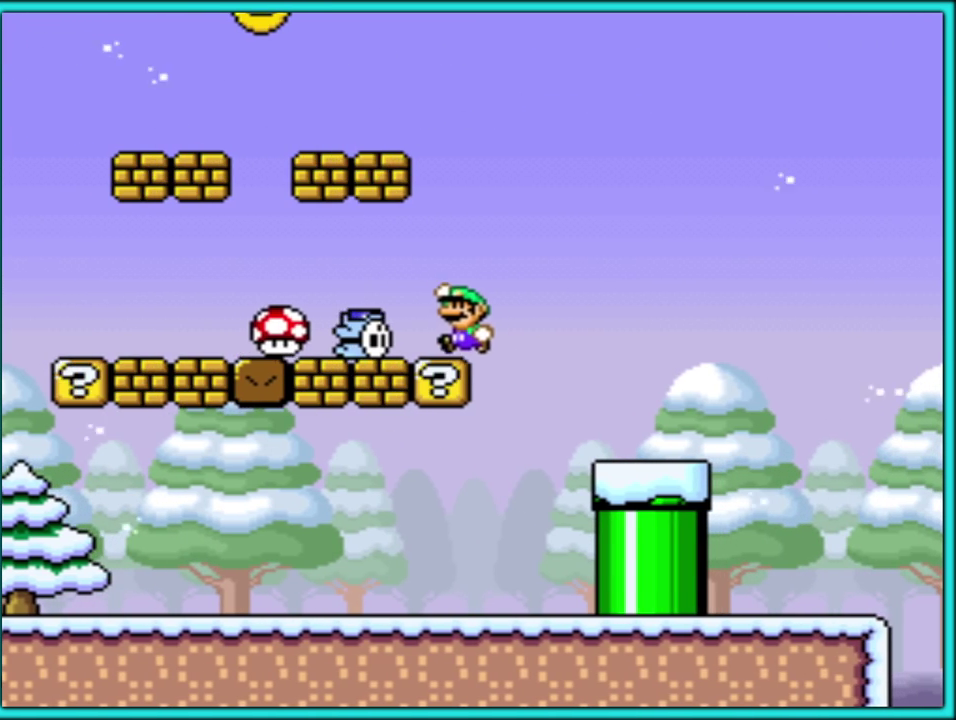
{"buttons": ["Y"], "events": [[417, "DPAD_LEFT", "up"]]}
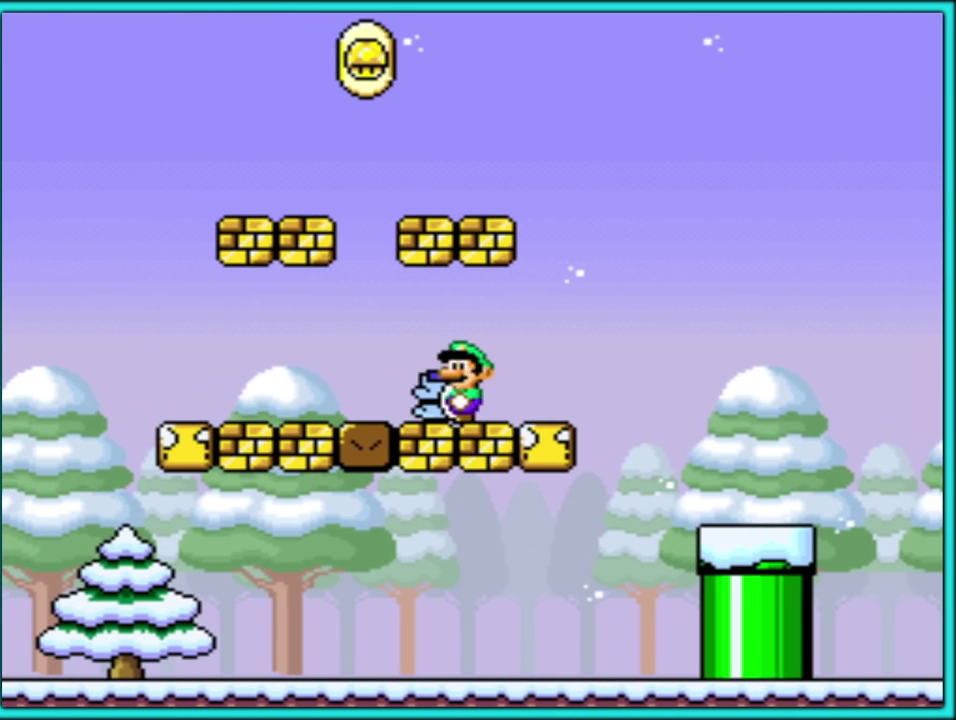
{"buttons": ["Y", "DPAD_RIGHT"], "events": [[467, "DPAD_RIGHT", "down"]]}